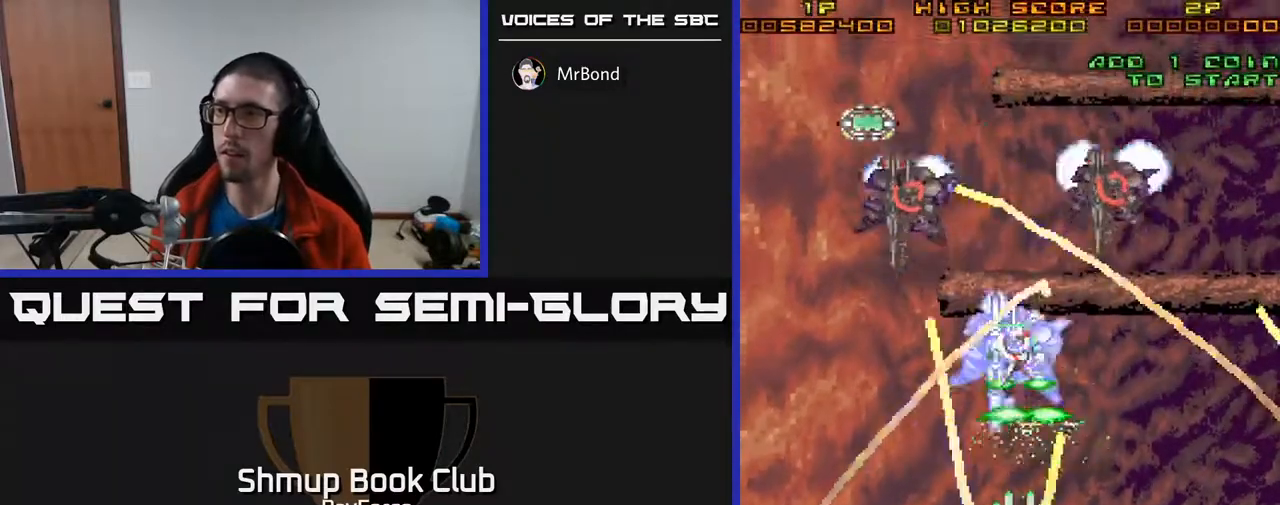
Gameplay with a controller (Xbox layout); each line is a JSON object with the inputs held at the frame after it. "events" lists button and stick changes between this image and that frame as [ms after this image, input, new state], when the widget could be followed in between. Not read: left_stick.
{"buttons": ["A", "DPAD_LEFT"], "right_stick": "center", "events": [[50, "DPAD_LEFT", "down"], [117, "DPAD_LEFT", "up"], [167, "DPAD_DOWN", "up"], [433, "DPAD_LEFT", "down"]]}
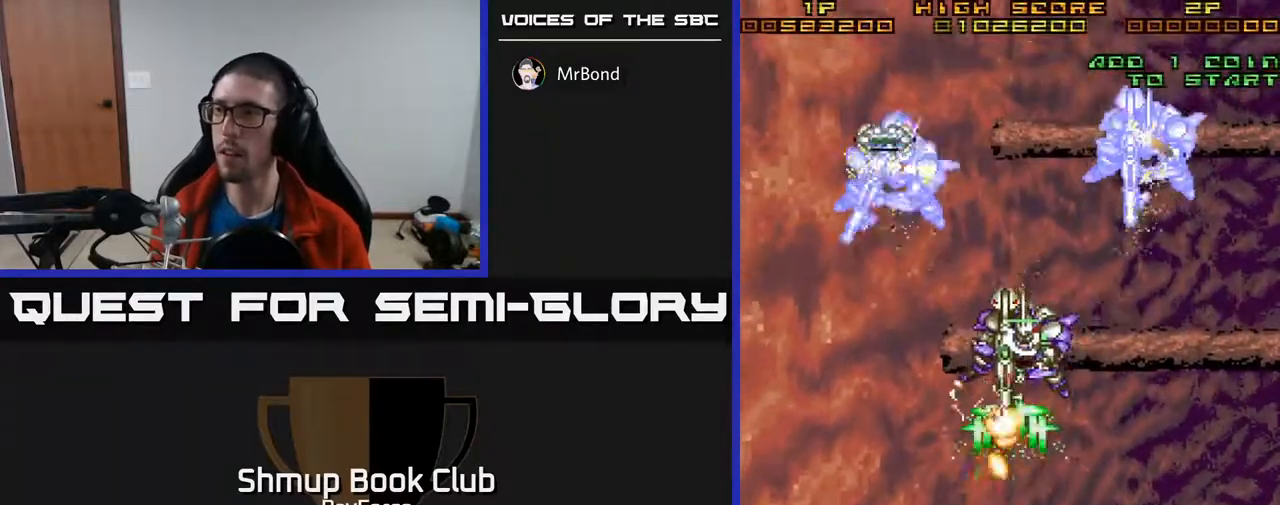
{"buttons": ["A", "DPAD_UP", "DPAD_RIGHT"], "right_stick": "center", "events": [[167, "DPAD_UP", "down"], [217, "DPAD_LEFT", "up"], [333, "DPAD_LEFT", "down"], [450, "DPAD_LEFT", "up"], [500, "DPAD_RIGHT", "down"]]}
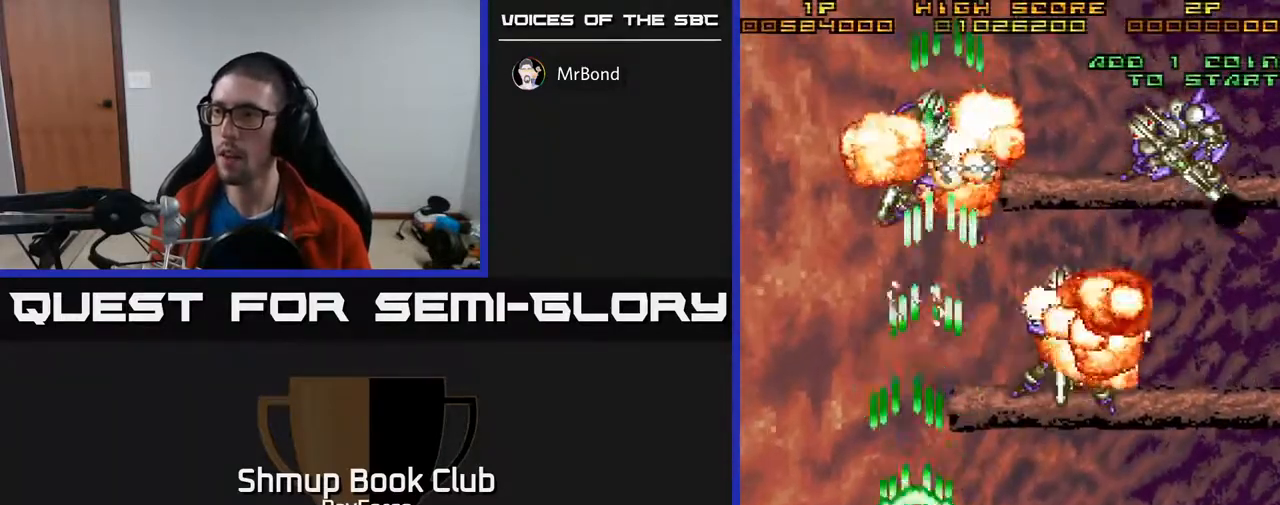
{"buttons": ["A", "DPAD_RIGHT"], "right_stick": "center", "events": [[100, "DPAD_UP", "up"]]}
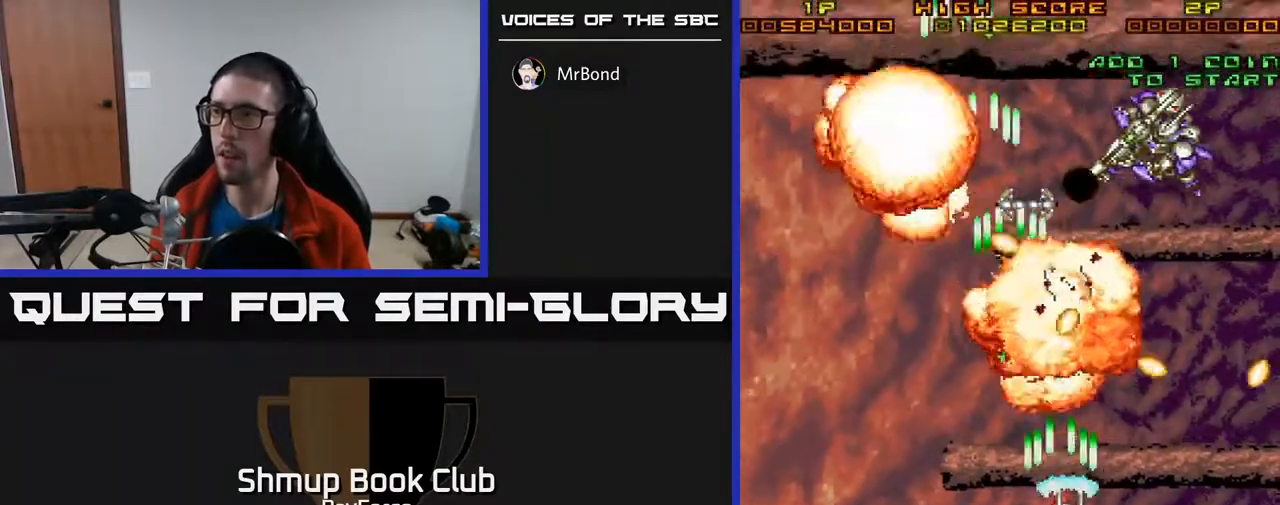
{"buttons": ["A", "DPAD_LEFT"], "right_stick": "center", "events": [[117, "DPAD_DOWN", "down"], [183, "DPAD_RIGHT", "up"], [467, "DPAD_LEFT", "down"], [500, "DPAD_DOWN", "up"]]}
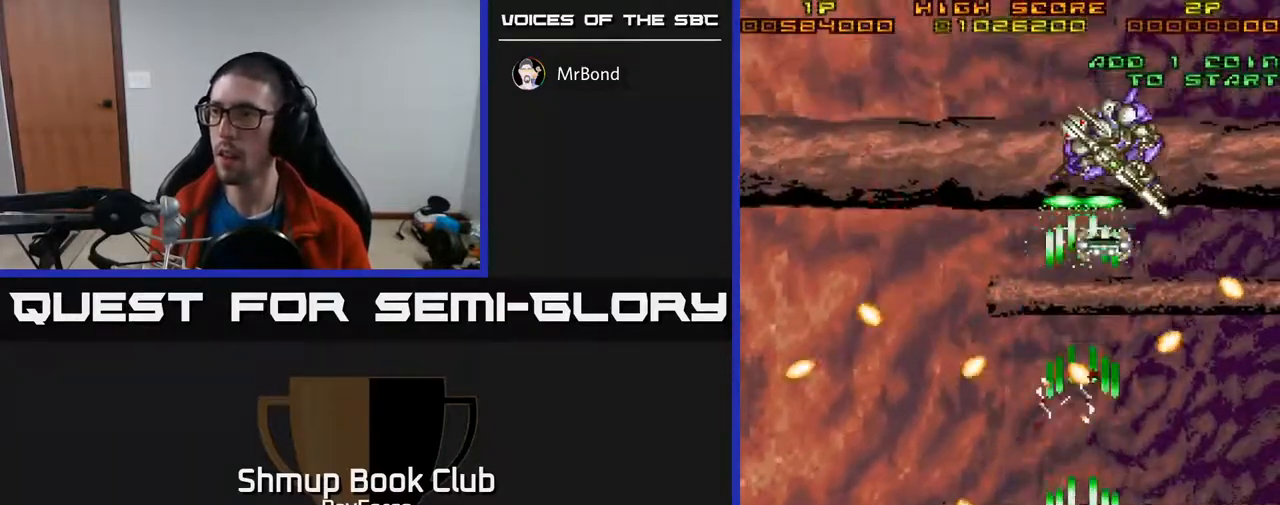
{"buttons": ["A", "DPAD_UP"], "right_stick": "center", "events": [[67, "DPAD_UP", "down"], [100, "DPAD_LEFT", "up"], [150, "DPAD_RIGHT", "down"], [400, "DPAD_RIGHT", "up"]]}
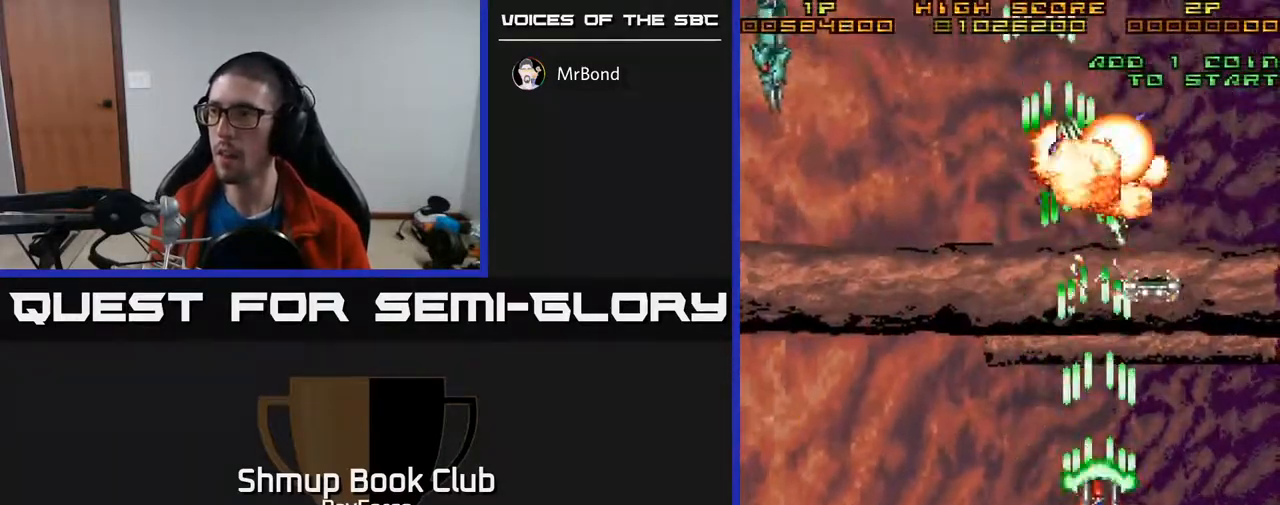
{"buttons": ["A", "DPAD_UP"], "right_stick": "center", "events": [[50, "DPAD_RIGHT", "down"], [350, "DPAD_RIGHT", "up"]]}
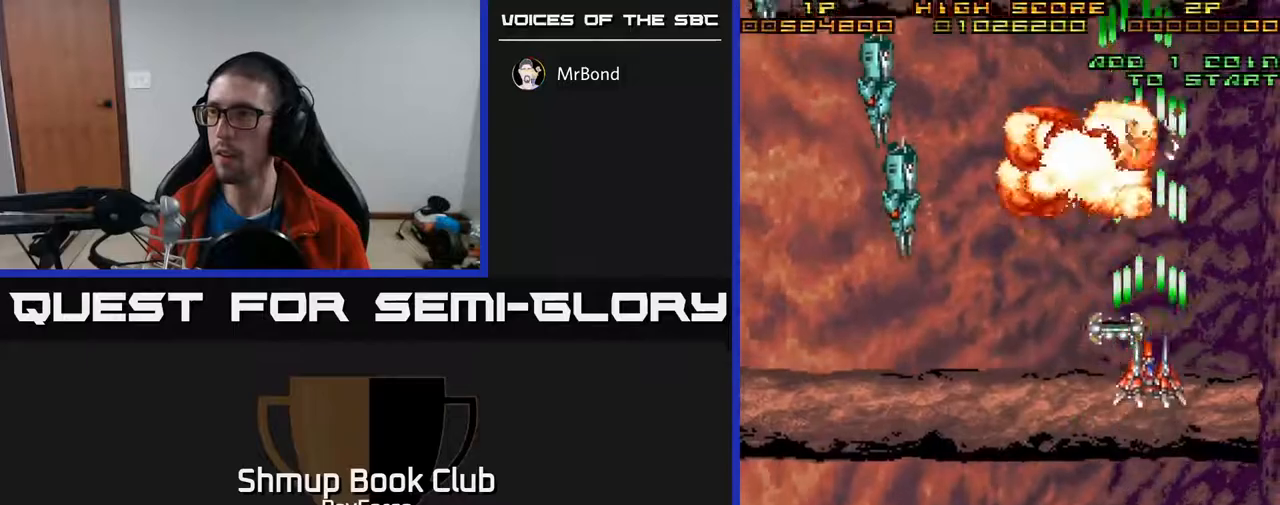
{"buttons": ["A", "DPAD_DOWN", "DPAD_LEFT"], "right_stick": "center", "events": [[33, "DPAD_LEFT", "down"], [100, "DPAD_UP", "up"], [233, "DPAD_DOWN", "down"]]}
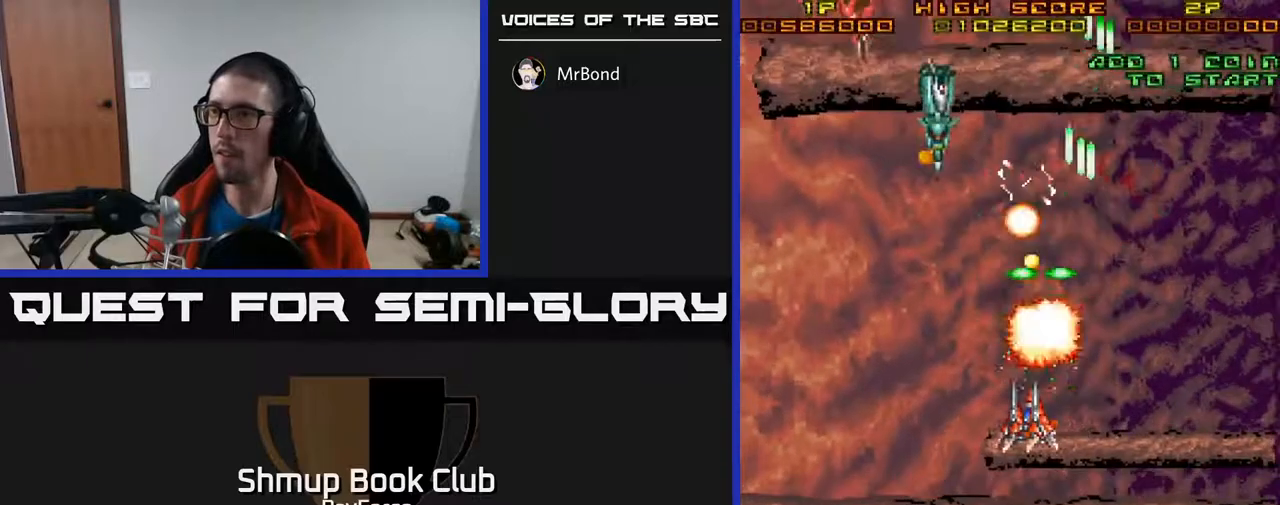
{"buttons": ["A", "DPAD_DOWN"], "right_stick": "center", "events": [[100, "DPAD_LEFT", "up"]]}
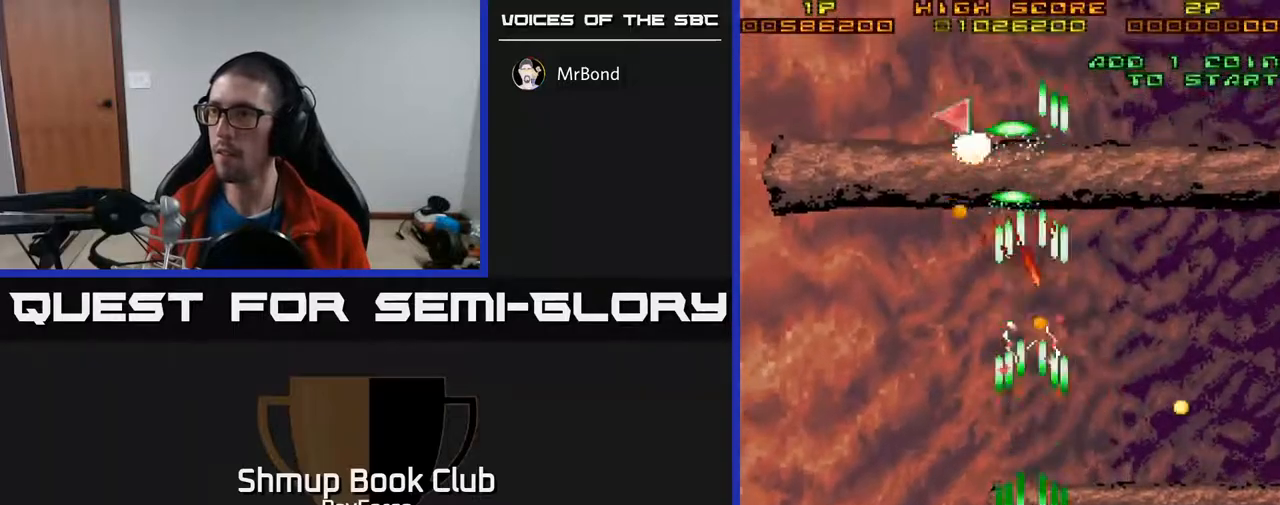
{"buttons": ["A", "DPAD_UP", "DPAD_LEFT"], "right_stick": "center", "events": [[233, "DPAD_DOWN", "up"], [233, "DPAD_LEFT", "down"], [350, "DPAD_UP", "down"]]}
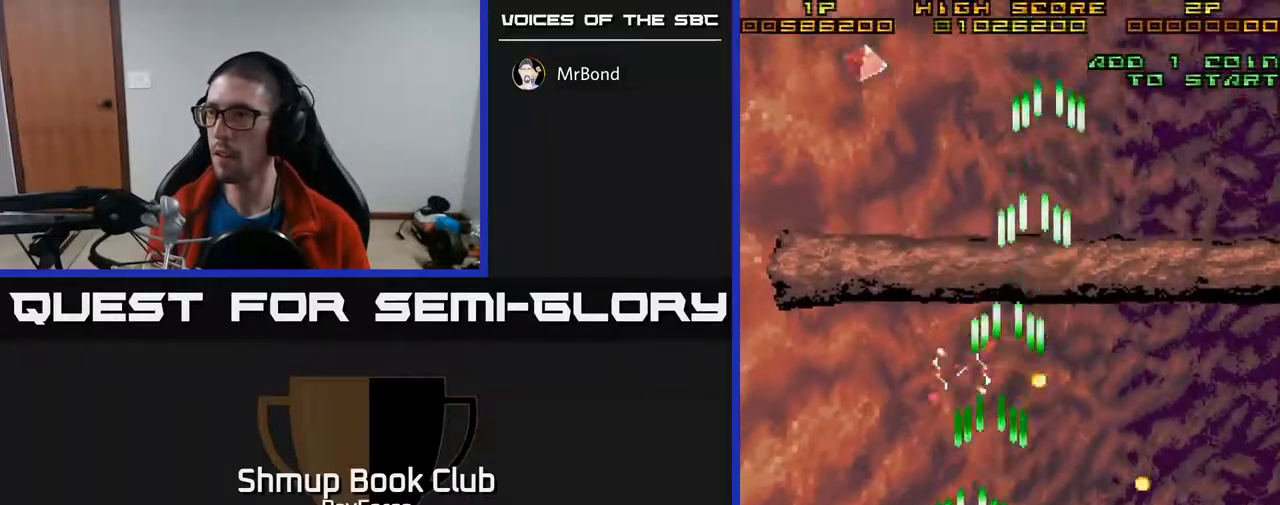
{"buttons": ["A", "DPAD_UP"], "right_stick": "center", "events": [[17, "DPAD_LEFT", "up"], [400, "DPAD_UP", "up"], [467, "DPAD_UP", "down"]]}
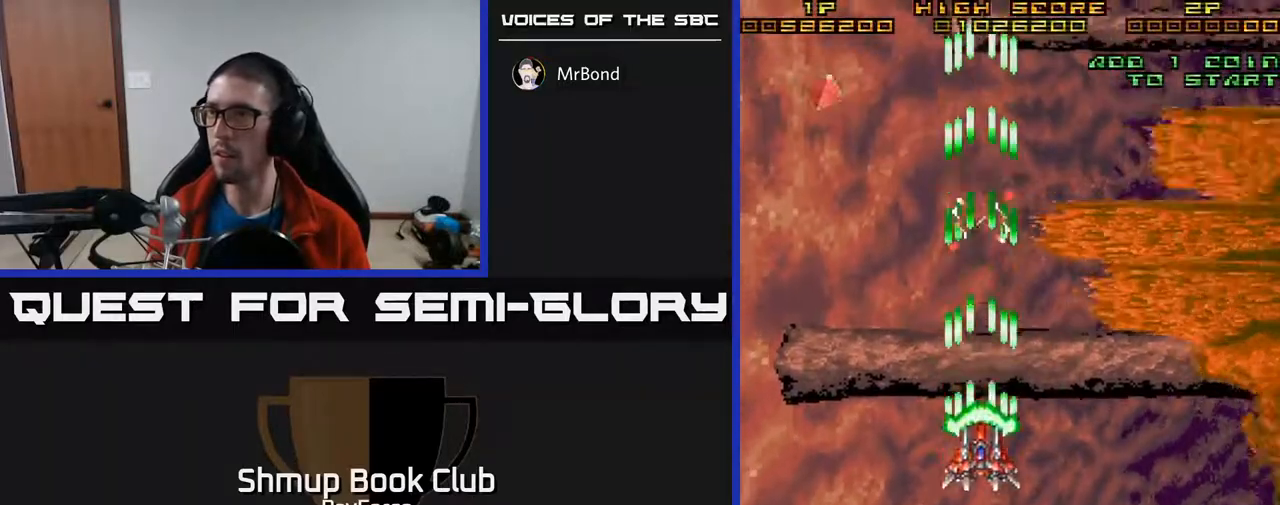
{"buttons": ["A", "DPAD_UP"], "right_stick": "center", "events": [[67, "DPAD_LEFT", "down"], [417, "DPAD_LEFT", "up"]]}
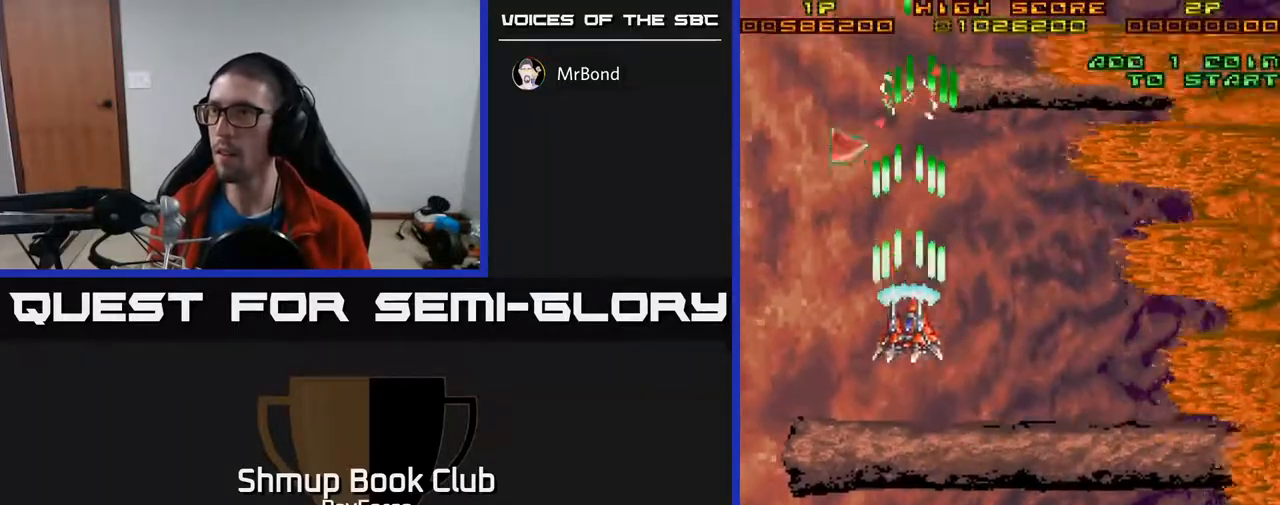
{"buttons": ["A", "DPAD_RIGHT"], "right_stick": "center", "events": [[100, "DPAD_LEFT", "down"], [217, "DPAD_LEFT", "up"], [483, "DPAD_RIGHT", "down"], [483, "DPAD_UP", "up"]]}
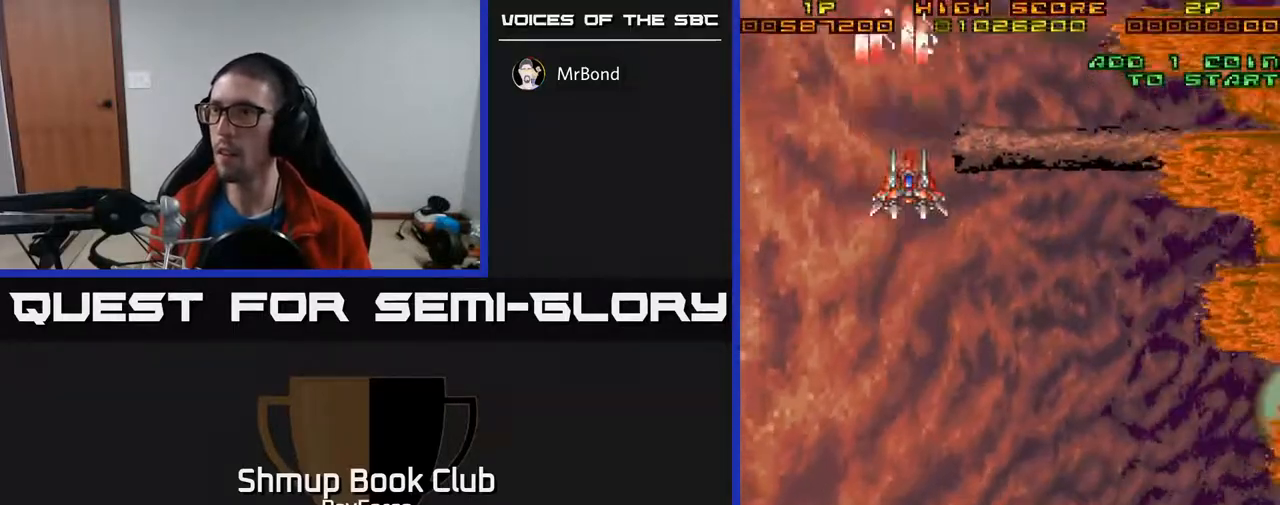
{"buttons": ["A", "DPAD_RIGHT"], "right_stick": "center", "events": [[117, "DPAD_DOWN", "down"], [467, "DPAD_DOWN", "up"]]}
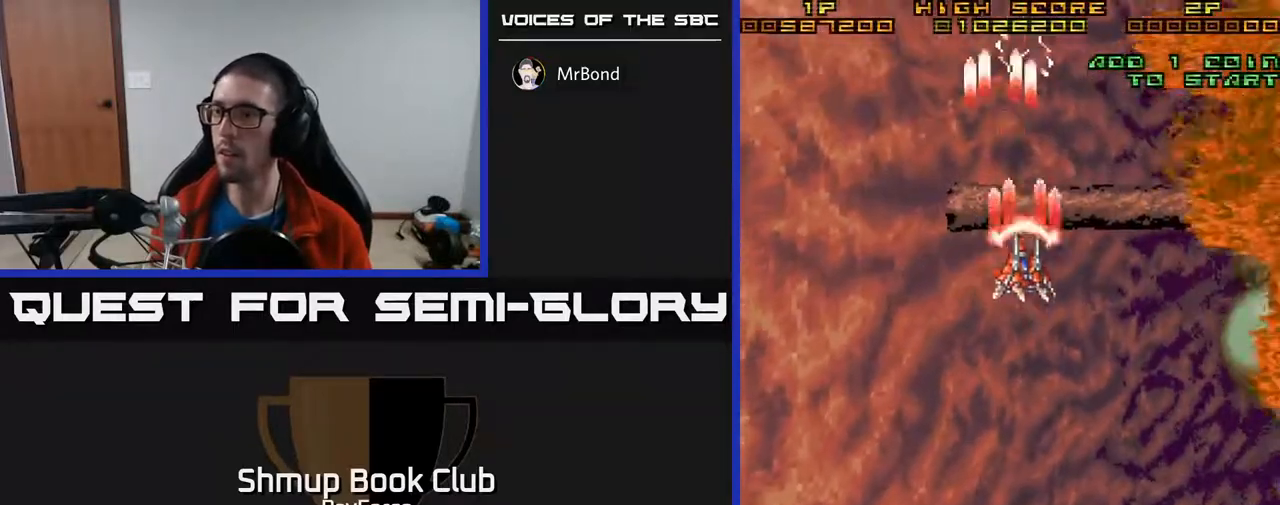
{"buttons": ["A", "DPAD_RIGHT"], "right_stick": "center", "events": []}
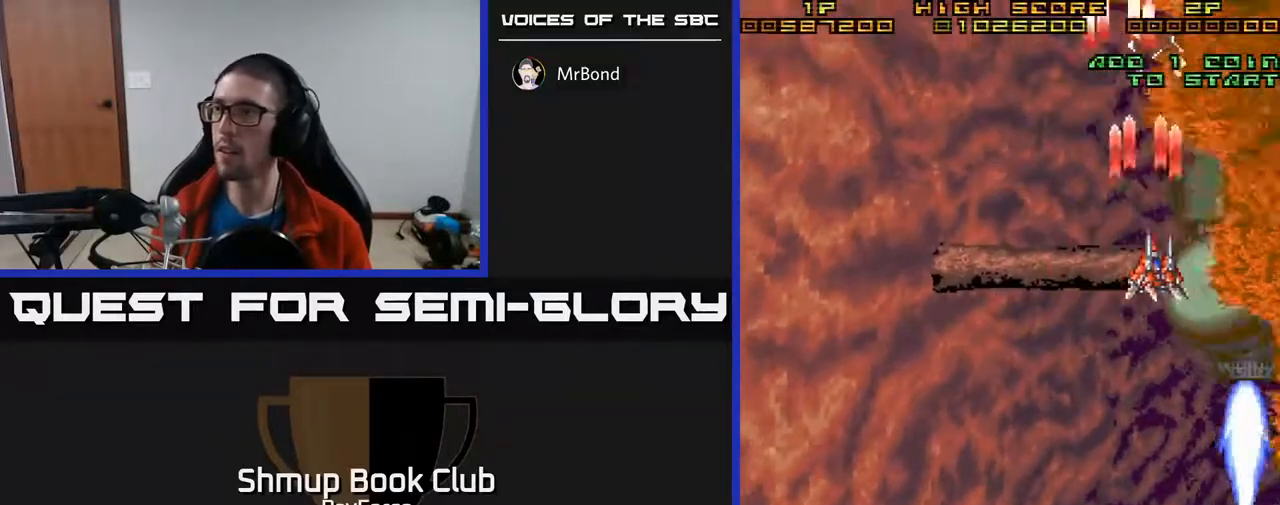
{"buttons": ["A", "DPAD_DOWN", "DPAD_LEFT"], "right_stick": "center", "events": [[267, "DPAD_DOWN", "down"], [283, "DPAD_RIGHT", "up"], [367, "DPAD_LEFT", "down"]]}
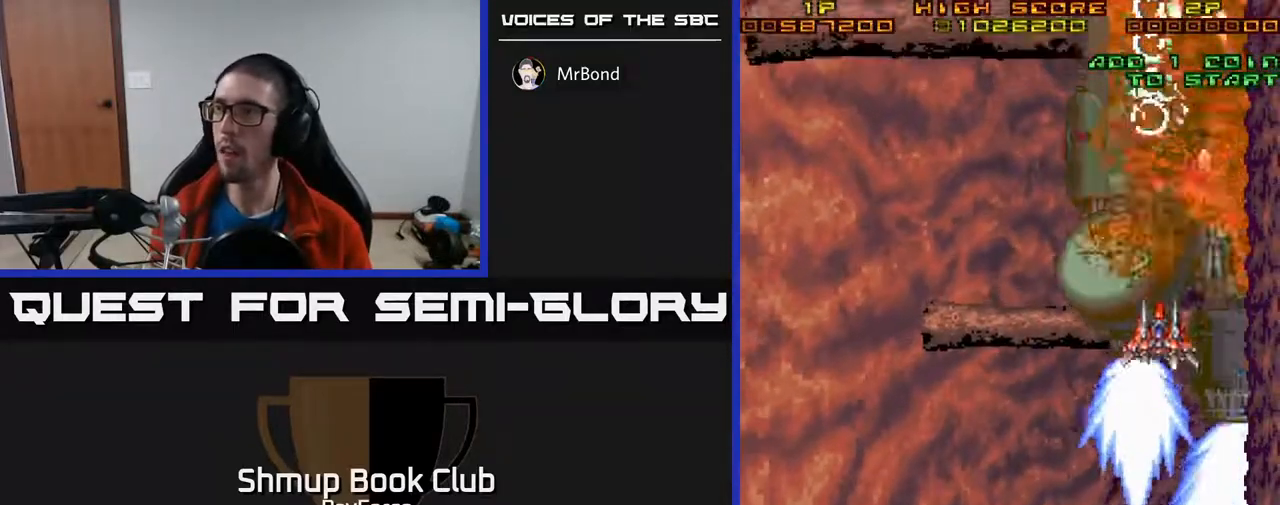
{"buttons": ["A", "DPAD_UP"], "right_stick": "center", "events": [[183, "X", "down"], [317, "DPAD_DOWN", "up"], [350, "X", "up"], [400, "DPAD_UP", "down"], [467, "DPAD_LEFT", "up"]]}
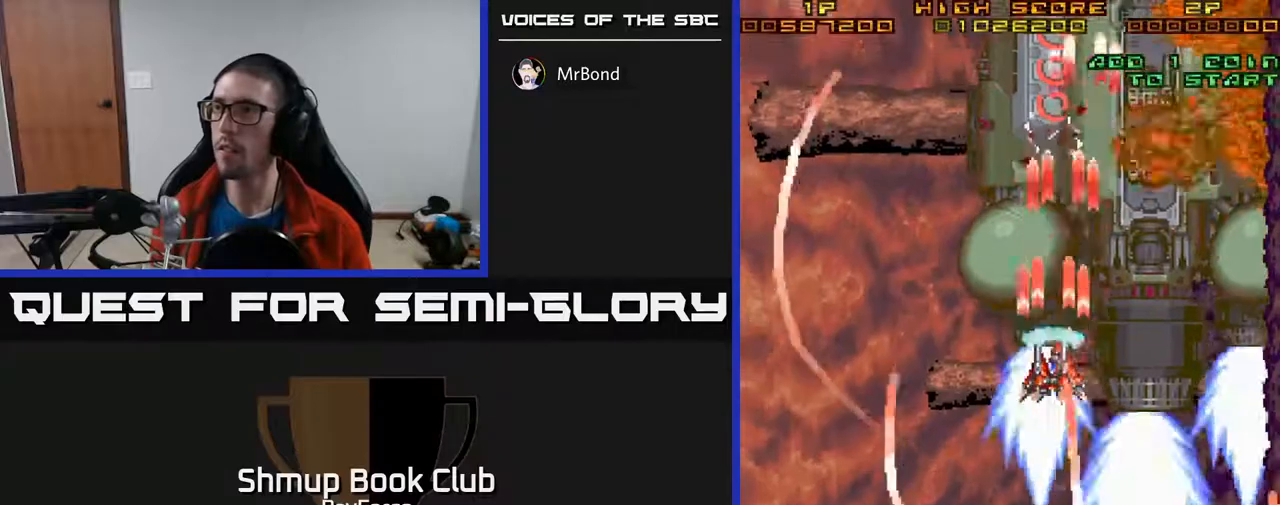
{"buttons": ["A", "DPAD_UP", "DPAD_LEFT"], "right_stick": "center", "events": [[167, "DPAD_LEFT", "down"]]}
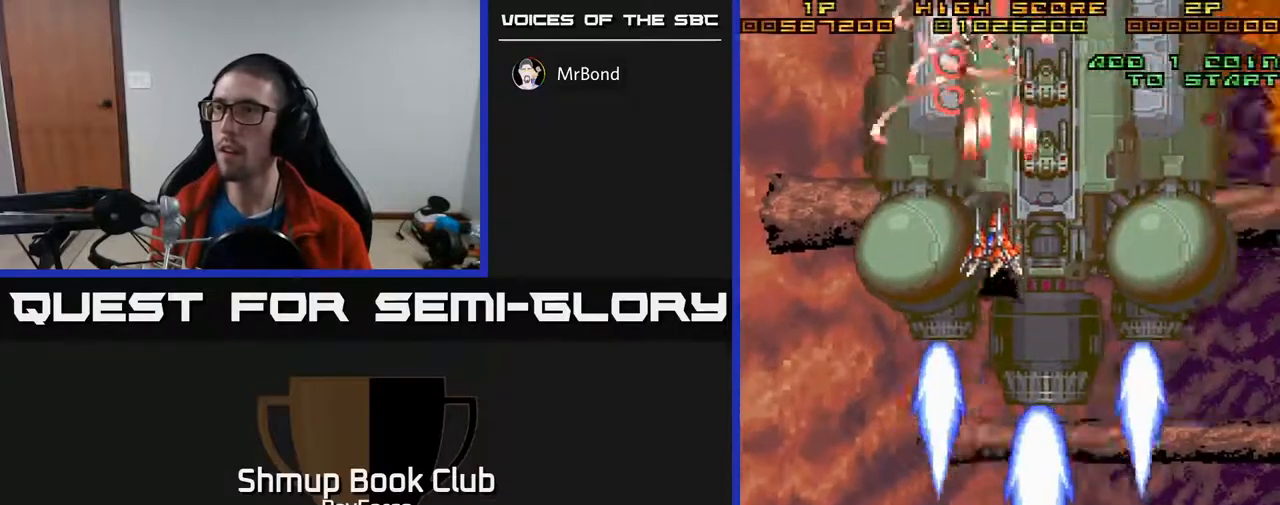
{"buttons": ["A", "DPAD_DOWN", "DPAD_RIGHT"], "right_stick": "center", "events": [[133, "DPAD_UP", "up"], [267, "DPAD_DOWN", "down"], [367, "DPAD_LEFT", "up"], [483, "DPAD_RIGHT", "down"]]}
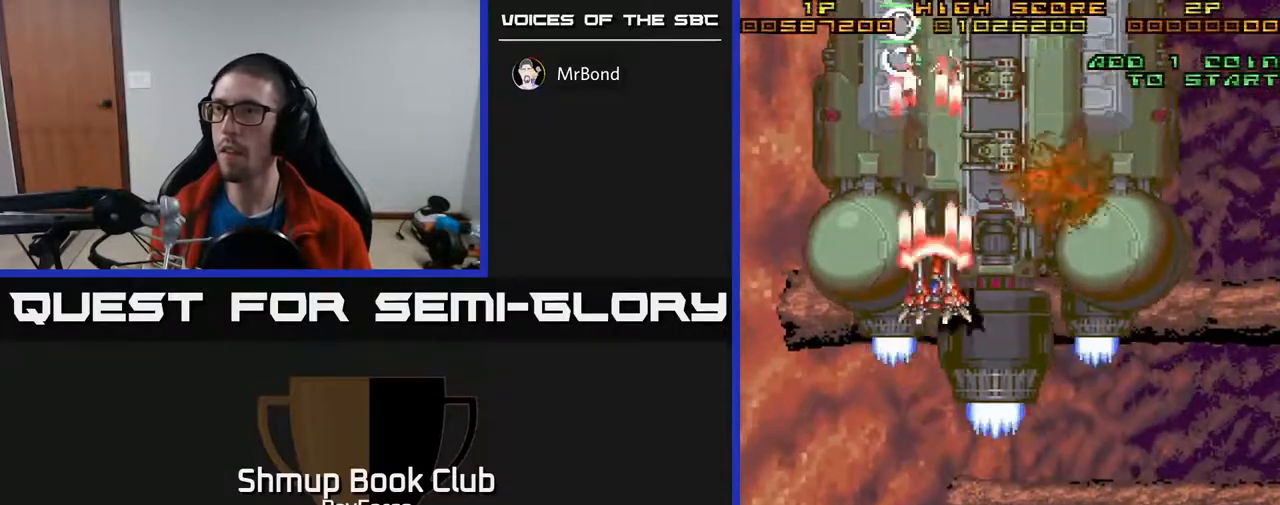
{"buttons": ["A", "X"], "right_stick": "center", "events": [[267, "DPAD_DOWN", "up"], [367, "DPAD_RIGHT", "up"], [367, "DPAD_UP", "down"], [433, "X", "down"], [500, "DPAD_UP", "up"]]}
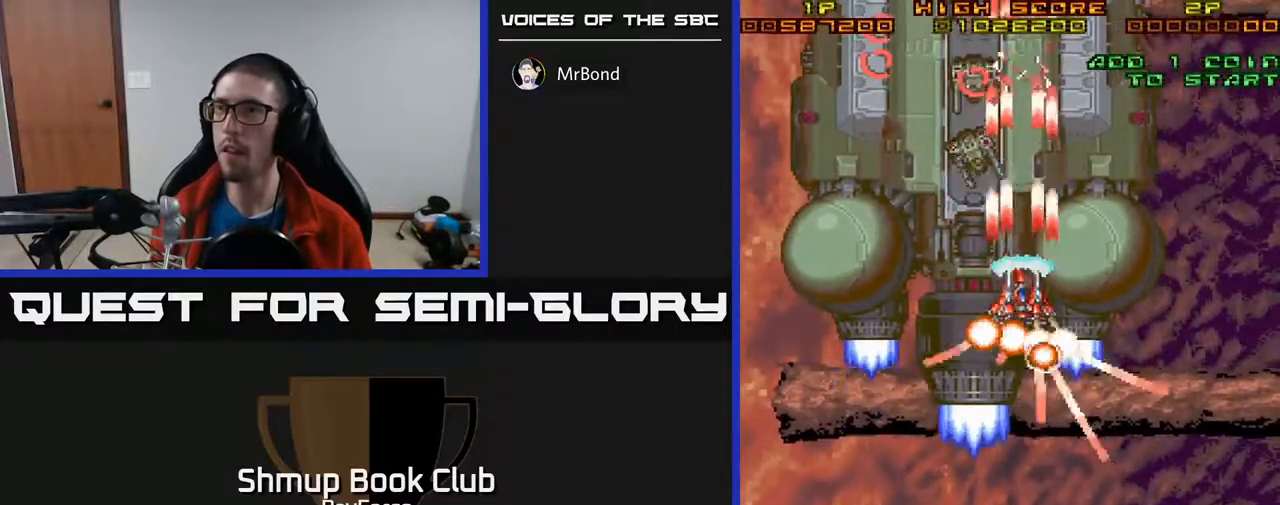
{"buttons": ["A", "DPAD_DOWN"], "right_stick": "center", "events": [[17, "DPAD_RIGHT", "down"], [117, "X", "up"], [233, "DPAD_DOWN", "down"], [250, "DPAD_RIGHT", "up"]]}
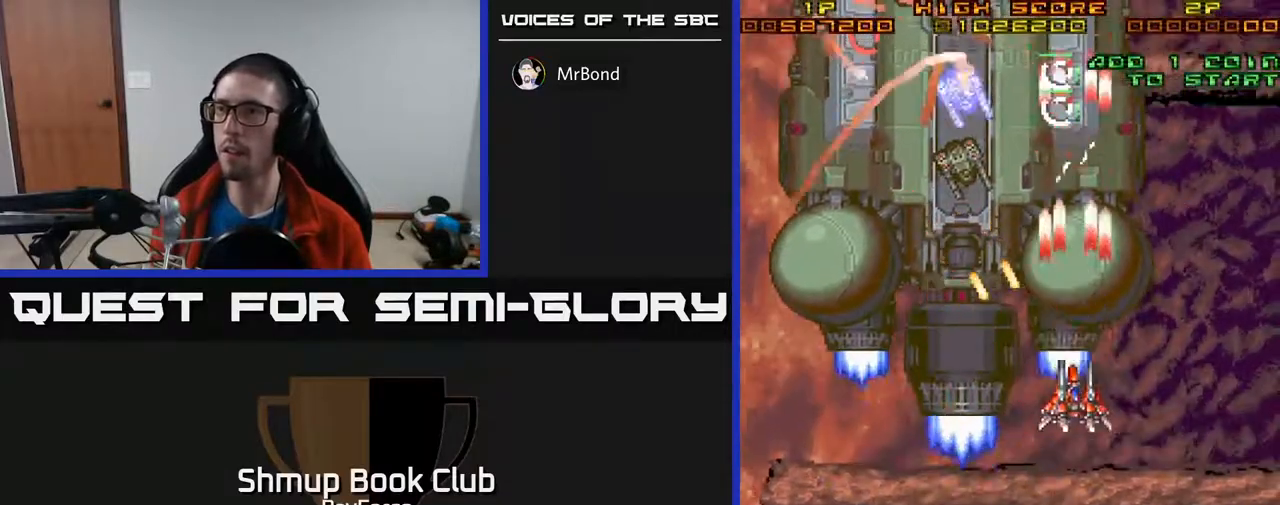
{"buttons": ["A", "DPAD_DOWN", "DPAD_LEFT"], "right_stick": "center", "events": [[383, "DPAD_DOWN", "up"], [400, "DPAD_RIGHT", "down"], [450, "DPAD_RIGHT", "up"], [483, "DPAD_DOWN", "down"], [483, "DPAD_LEFT", "down"]]}
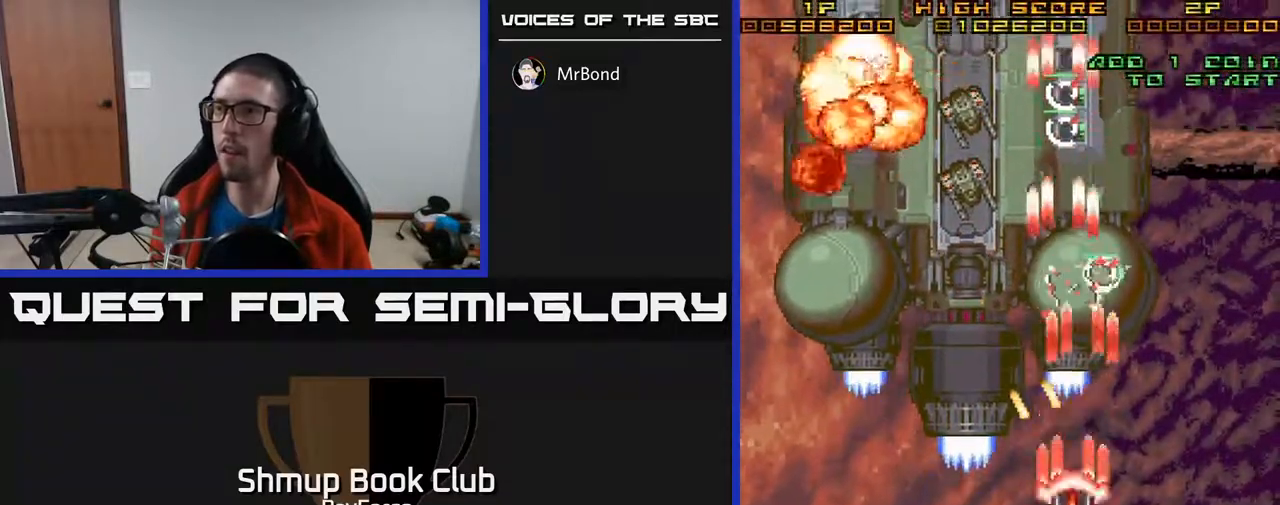
{"buttons": ["A", "DPAD_UP"], "right_stick": "center", "events": [[33, "DPAD_DOWN", "up"], [117, "X", "down"], [133, "DPAD_UP", "down"], [317, "X", "up"], [450, "DPAD_LEFT", "up"]]}
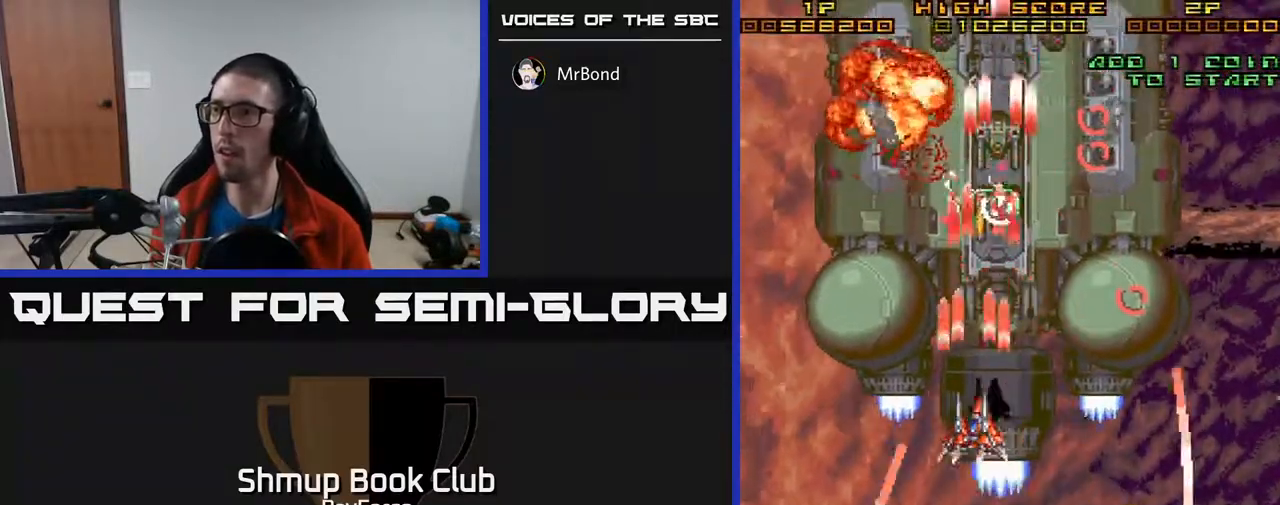
{"buttons": ["A", "DPAD_UP"], "right_stick": "center", "events": [[17, "DPAD_UP", "up"], [50, "DPAD_RIGHT", "down"], [117, "DPAD_DOWN", "down"], [300, "DPAD_DOWN", "up"], [333, "DPAD_RIGHT", "up"], [333, "DPAD_UP", "down"]]}
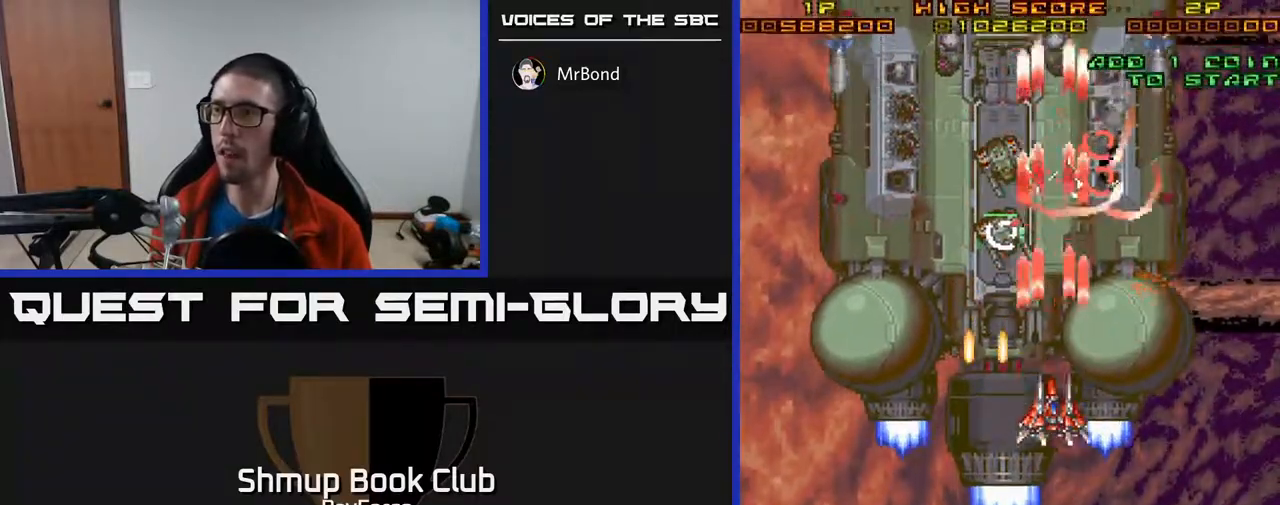
{"buttons": ["A", "DPAD_DOWN", "DPAD_LEFT"], "right_stick": "center"}
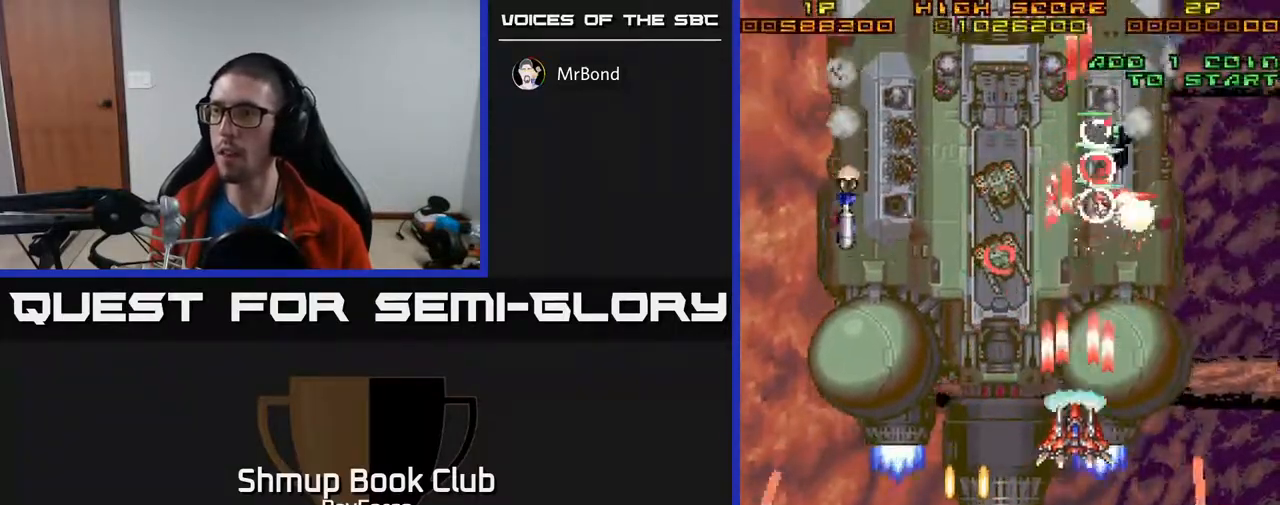
{"buttons": ["A", "DPAD_UP"], "right_stick": "center", "events": [[100, "DPAD_DOWN", "up"], [183, "DPAD_DOWN", "down"], [300, "DPAD_LEFT", "up"], [333, "DPAD_DOWN", "up"], [333, "DPAD_RIGHT", "down"], [383, "DPAD_RIGHT", "up"], [383, "DPAD_UP", "down"]]}
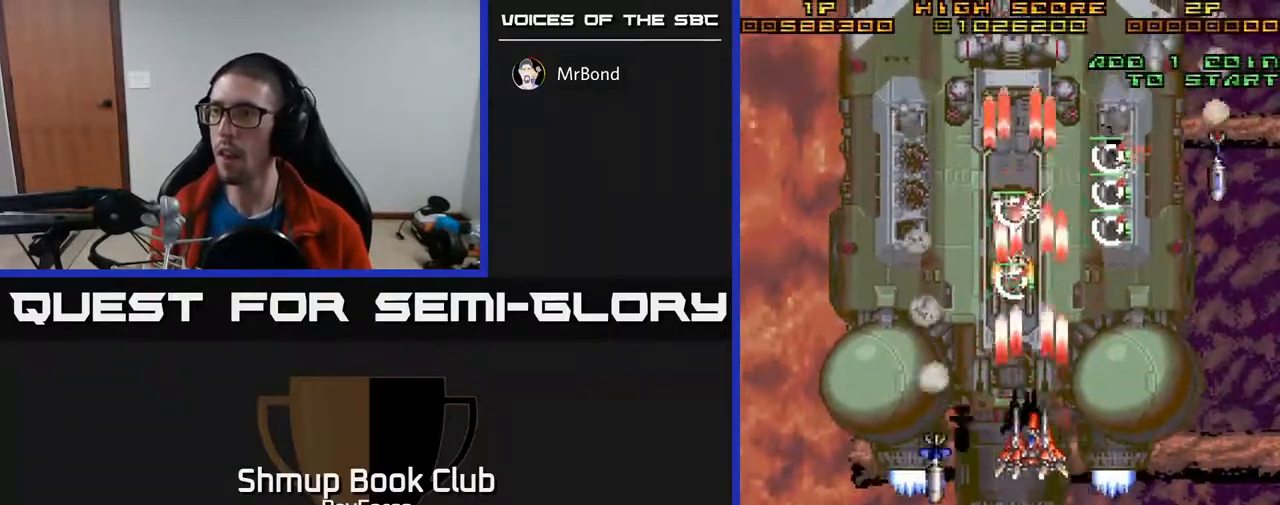
{"buttons": ["A", "DPAD_DOWN", "DPAD_LEFT"], "right_stick": "center", "events": [[17, "DPAD_RIGHT", "down"], [117, "X", "down"], [150, "DPAD_UP", "up"], [200, "DPAD_DOWN", "down"], [300, "X", "up"], [350, "DPAD_RIGHT", "up"], [417, "DPAD_LEFT", "down"]]}
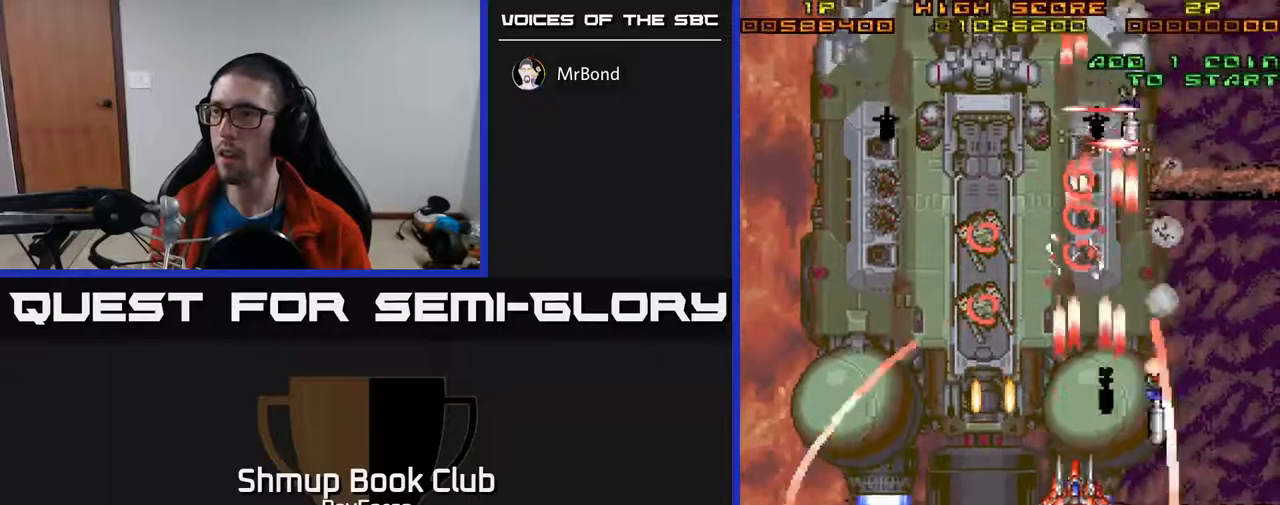
{"buttons": ["A", "DPAD_UP", "DPAD_LEFT"], "right_stick": "center", "events": [[50, "DPAD_LEFT", "up"], [100, "DPAD_DOWN", "up"], [150, "DPAD_LEFT", "down"], [150, "DPAD_UP", "down"], [217, "DPAD_LEFT", "up"], [283, "DPAD_RIGHT", "down"], [417, "DPAD_RIGHT", "up"], [483, "DPAD_LEFT", "down"]]}
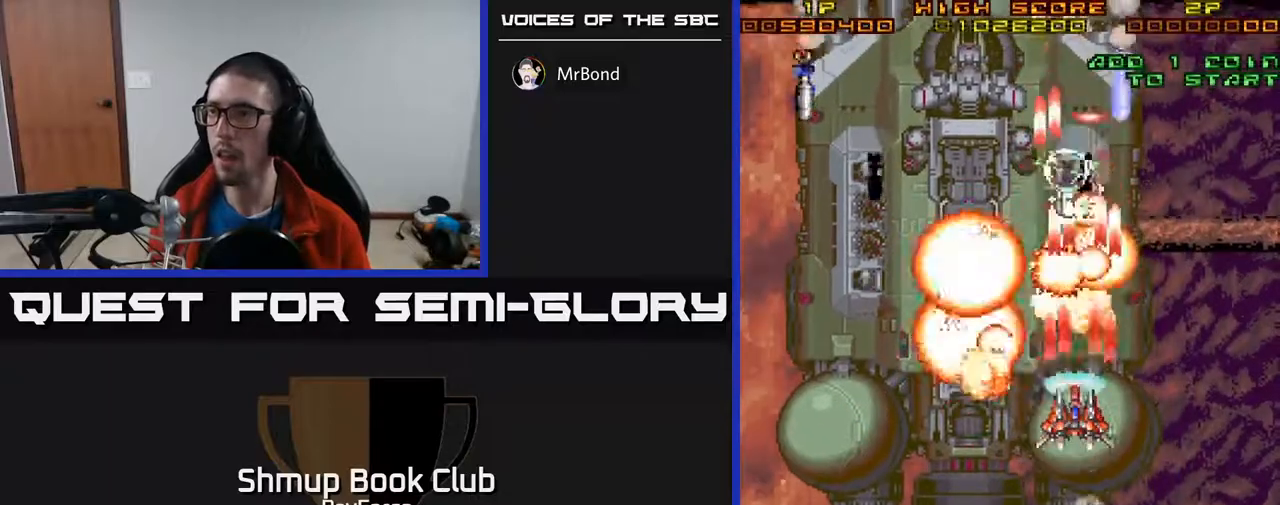
{"buttons": ["A", "DPAD_DOWN", "DPAD_LEFT"], "right_stick": "center", "events": [[17, "DPAD_UP", "up"], [67, "DPAD_DOWN", "down"], [150, "X", "down"], [367, "X", "up"]]}
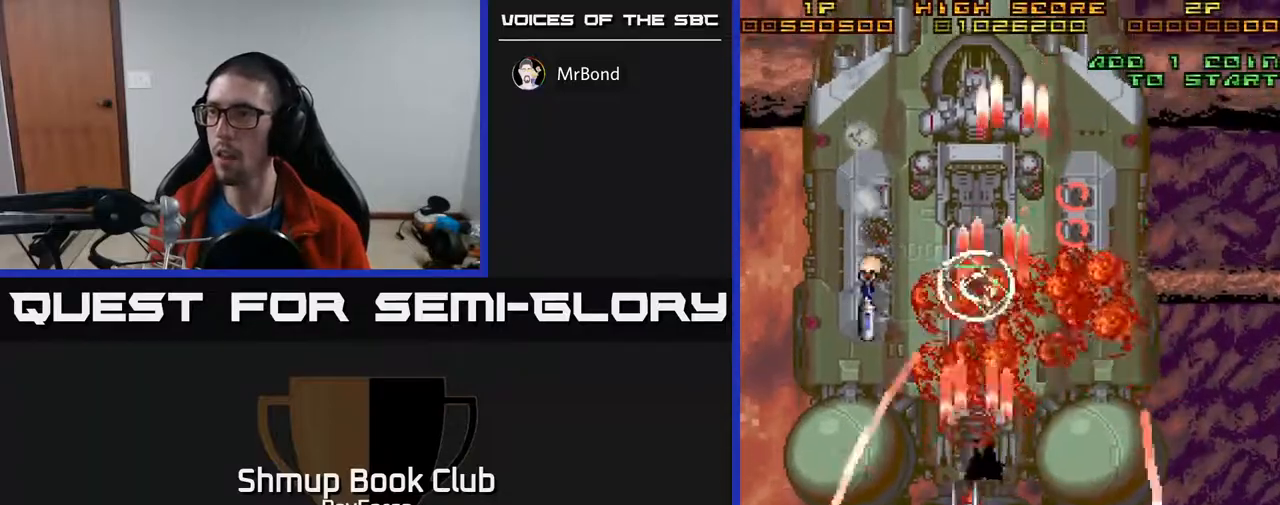
{"buttons": ["A", "DPAD_UP"], "right_stick": "center", "events": [[300, "DPAD_DOWN", "up"], [400, "DPAD_UP", "down"], [450, "DPAD_LEFT", "up"]]}
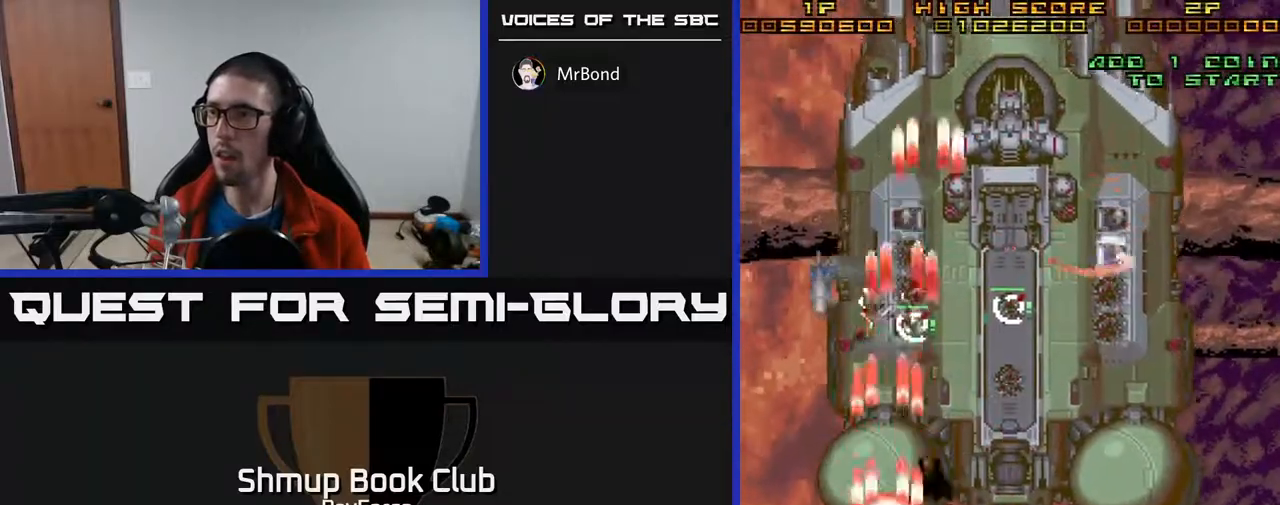
{"buttons": ["A", "X", "DPAD_DOWN", "DPAD_RIGHT"], "right_stick": "center", "events": [[367, "DPAD_RIGHT", "down"], [400, "DPAD_UP", "up"], [433, "DPAD_DOWN", "down"], [433, "X", "down"]]}
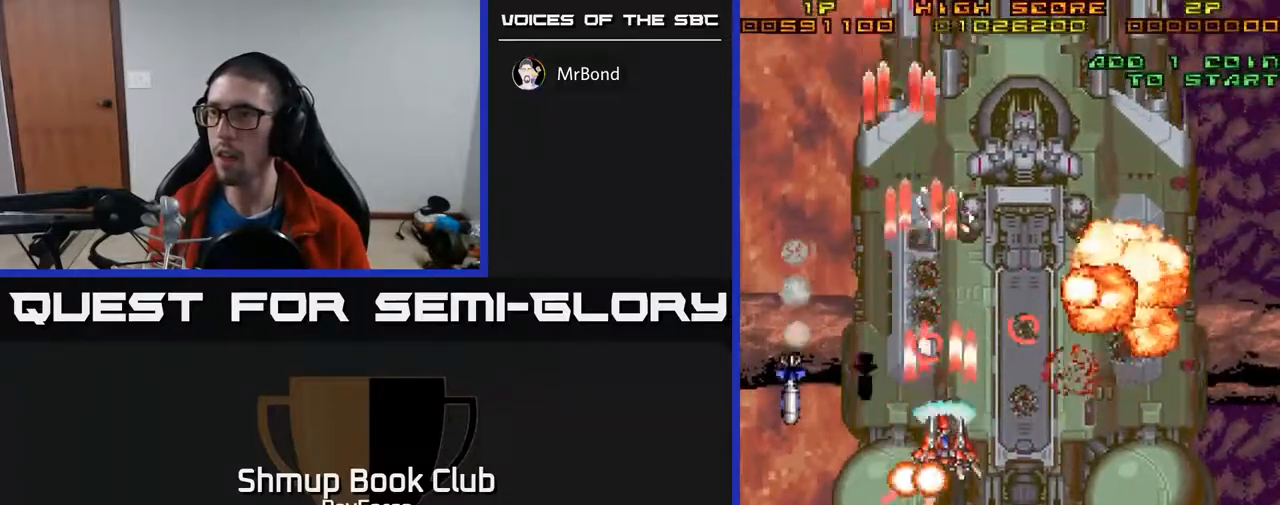
{"buttons": ["A", "DPAD_LEFT"], "right_stick": "center", "events": [[133, "DPAD_RIGHT", "up"], [133, "X", "up"], [350, "DPAD_LEFT", "down"], [433, "DPAD_DOWN", "up"]]}